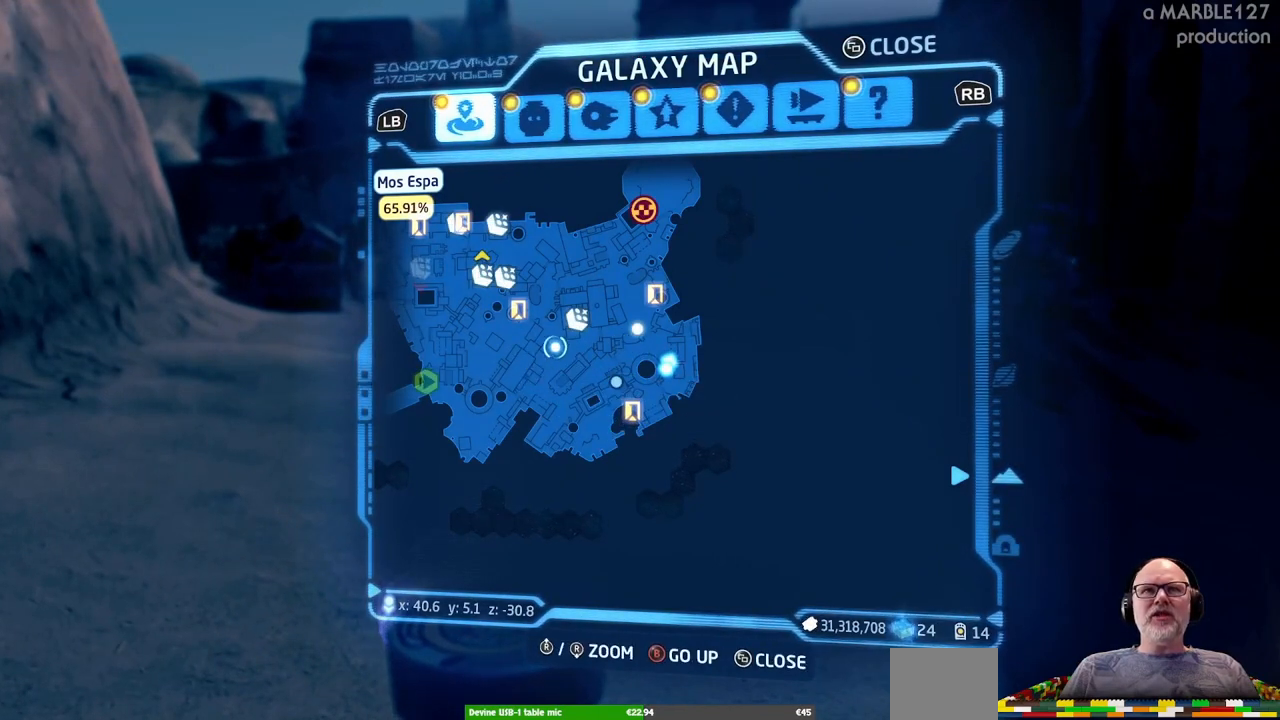
Gameplay with a controller (Xbox layout); each line is a JSON object with the inputs held at the frame after it (dt_ms = milliseconds from this image to that frame). "events" lists button and stick changes between this image and that frame as [ms after this image, input, new state], when the widget could be followed in between. Not read: L1 L2 L3 R1 R2 R3 X.
{"dt_ms": 500, "buttons": [], "left_stick": "center", "right_stick": "center", "events": [[67, "left_stick", "center"], [233, "left_stick", "right"], [433, "left_stick", "center"]]}
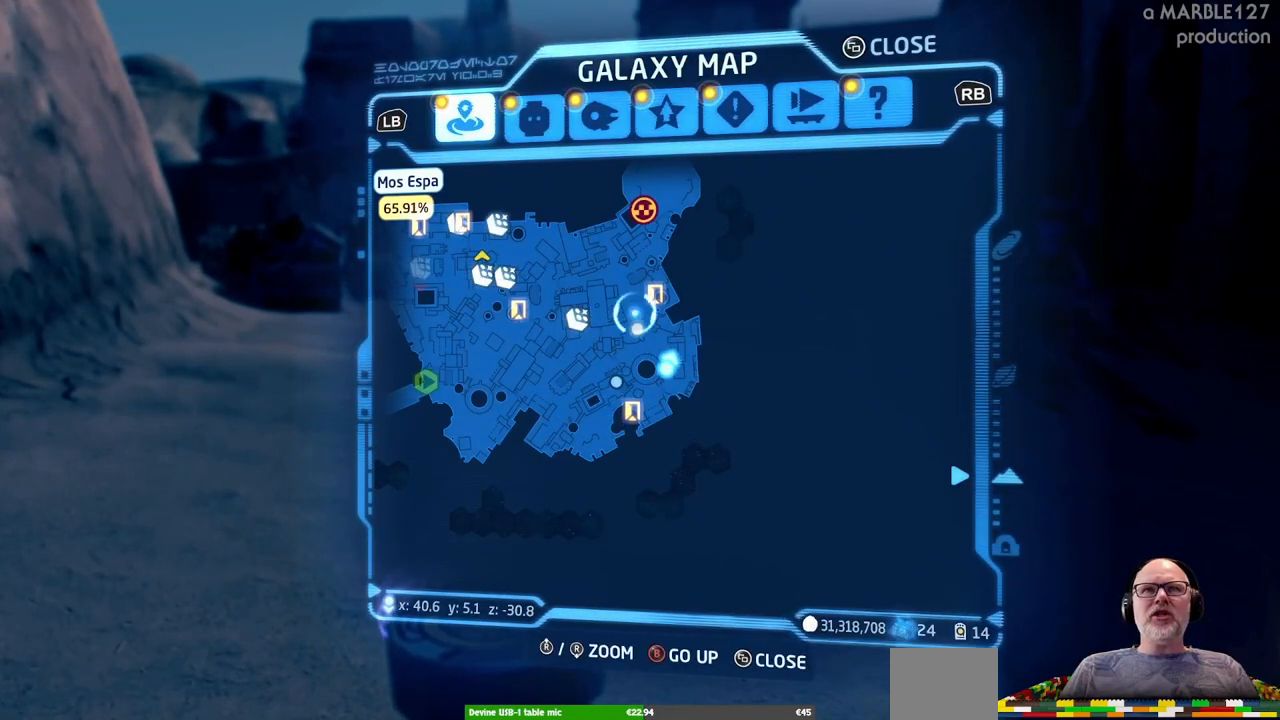
{"dt_ms": 1000, "buttons": [], "left_stick": "center", "right_stick": "center", "events": [[333, "left_stick", "right"], [667, "left_stick", "up-right"], [867, "left_stick", "center"]]}
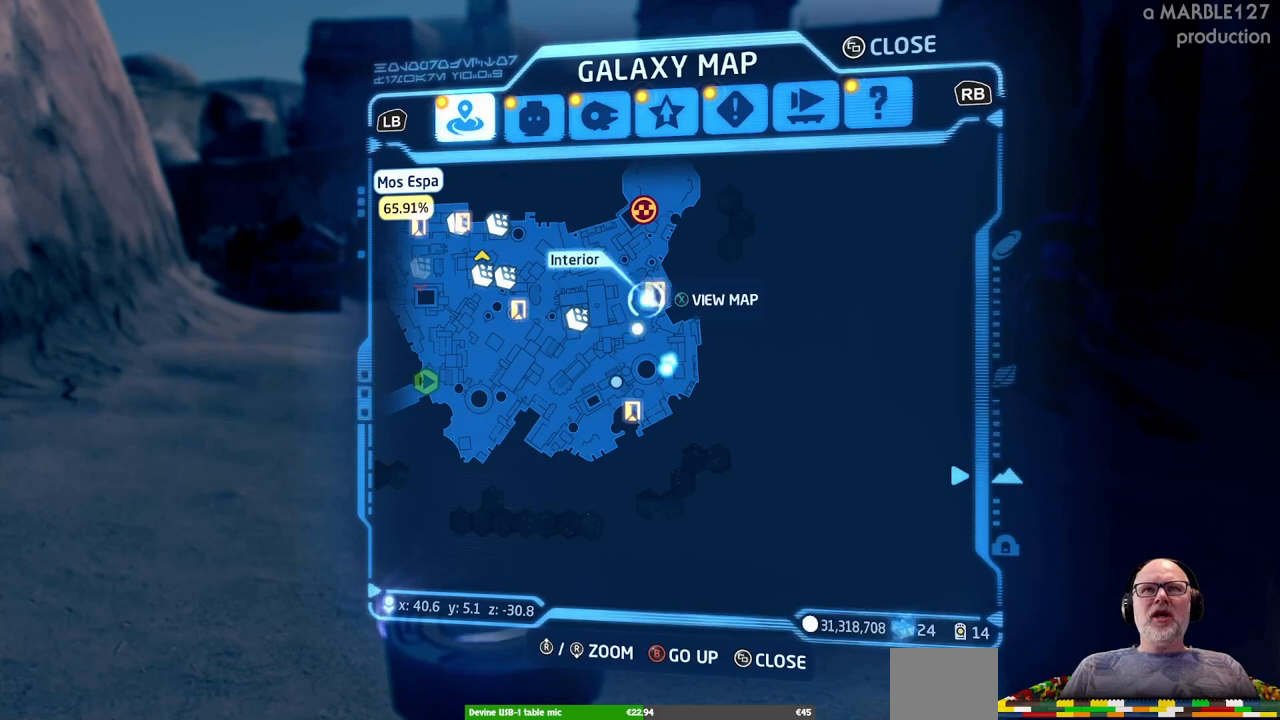
{"dt_ms": 500, "buttons": [], "left_stick": "left", "right_stick": "center", "events": [[367, "left_stick", "left"]]}
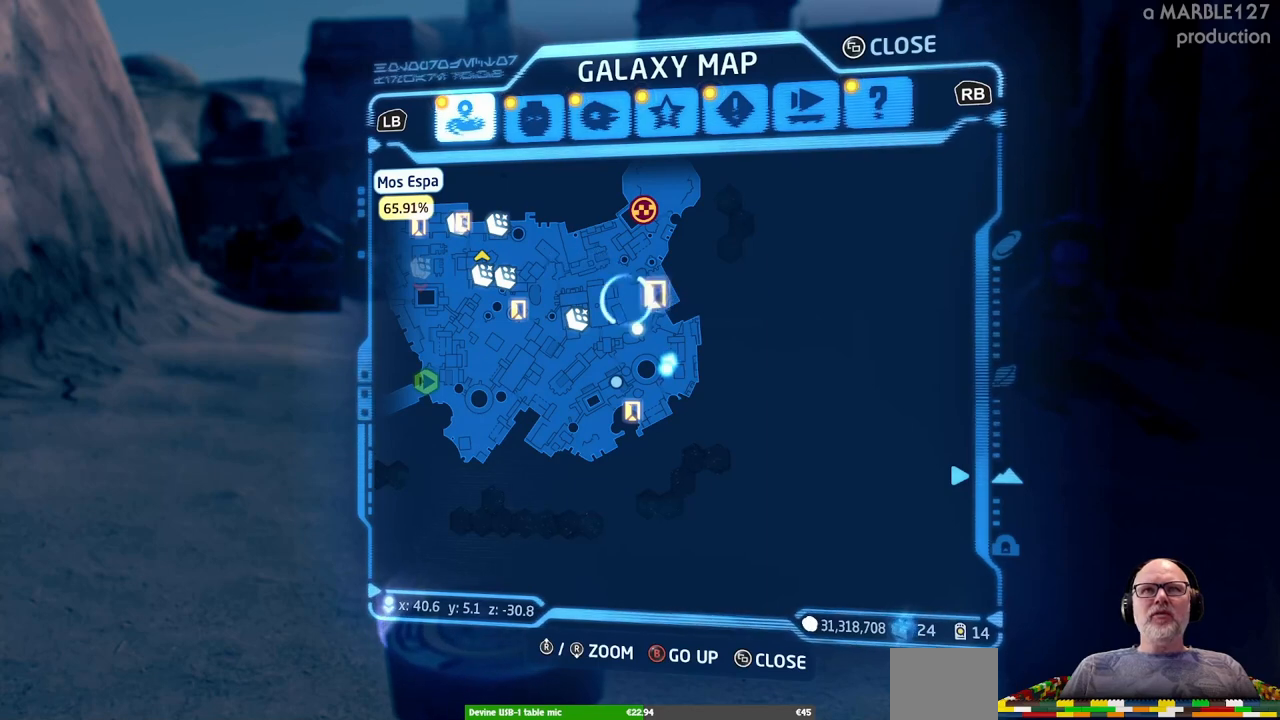
{"dt_ms": 500, "buttons": [], "left_stick": "right", "right_stick": "center", "events": [[33, "left_stick", "center"], [467, "left_stick", "right"]]}
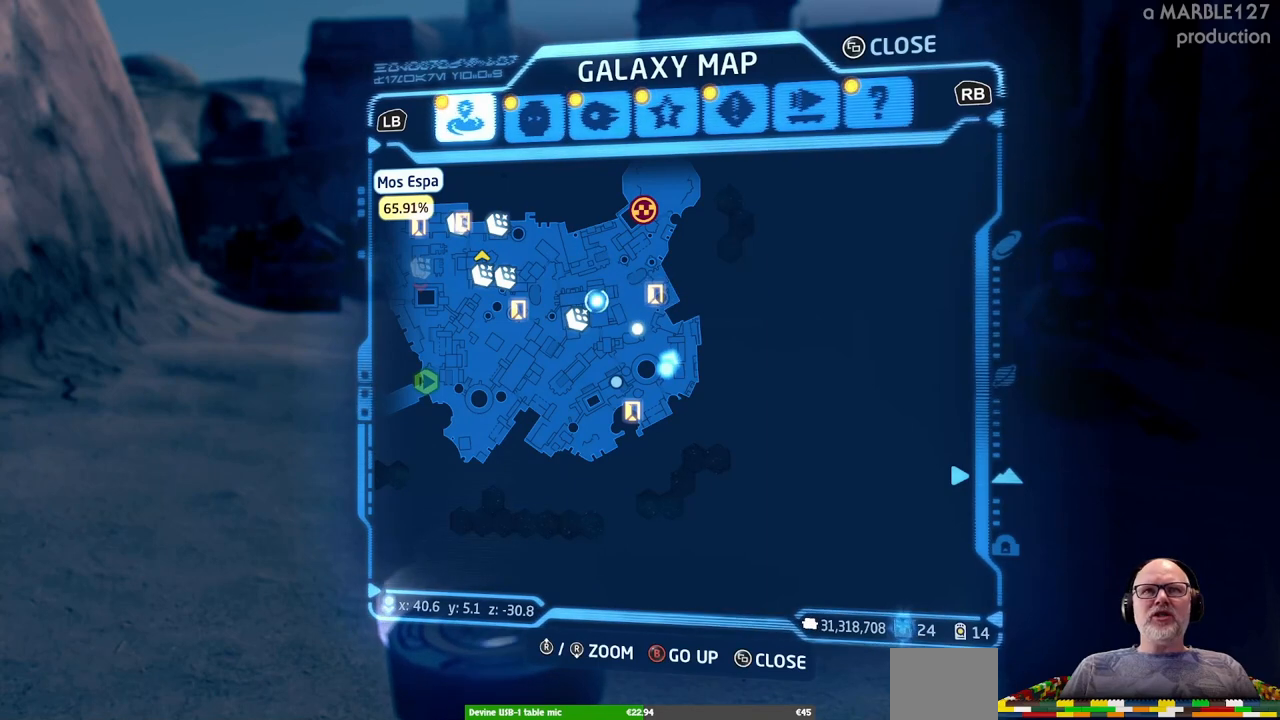
{"dt_ms": 500, "buttons": [], "left_stick": "down", "right_stick": "center", "events": [[33, "left_stick", "up-right"], [233, "left_stick", "center"], [433, "left_stick", "down"]]}
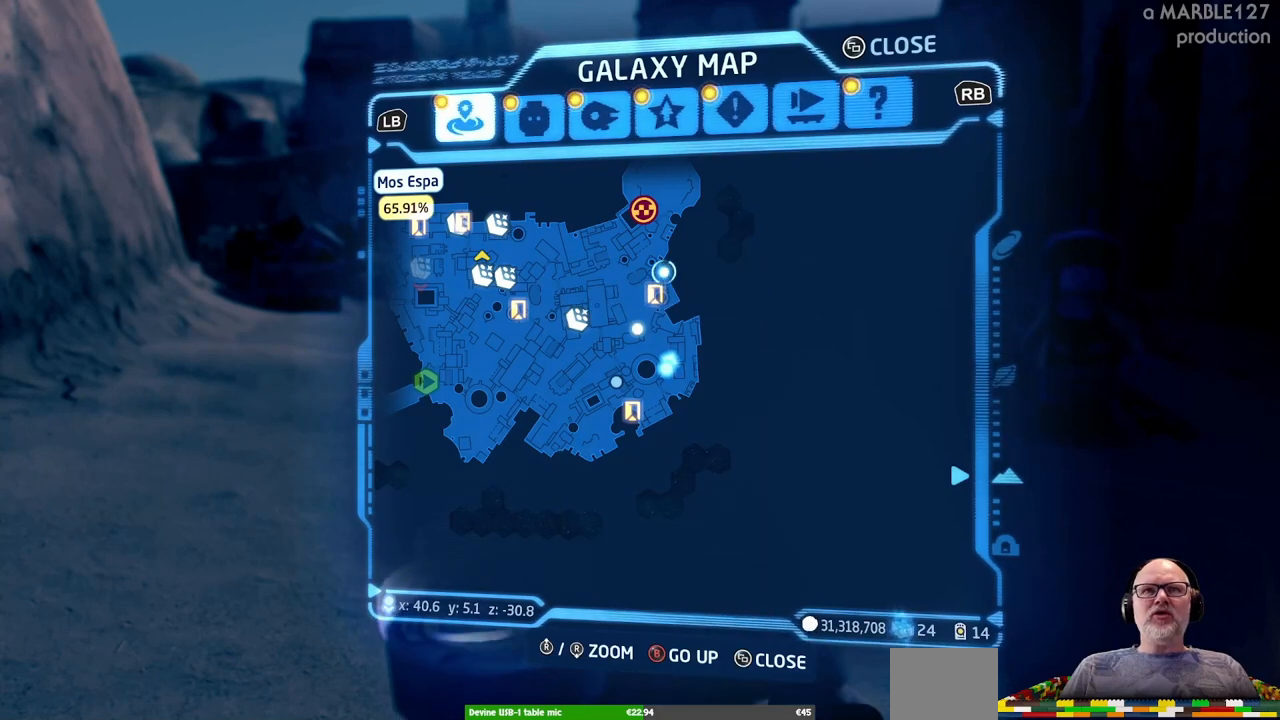
{"dt_ms": 500, "buttons": [], "left_stick": "up", "right_stick": "center", "events": [[67, "left_stick", "center"], [433, "left_stick", "up"]]}
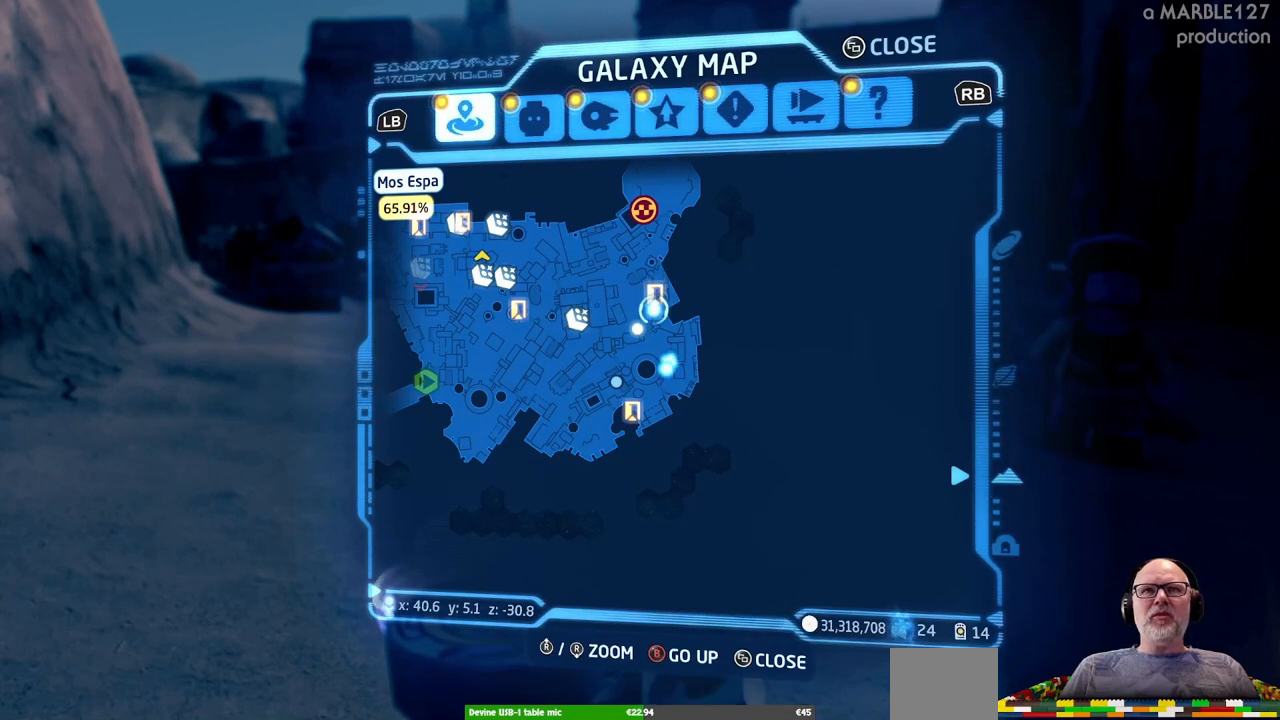
{"dt_ms": 500, "buttons": [], "left_stick": "left", "right_stick": "center", "events": [[67, "left_stick", "center"], [400, "left_stick", "left"]]}
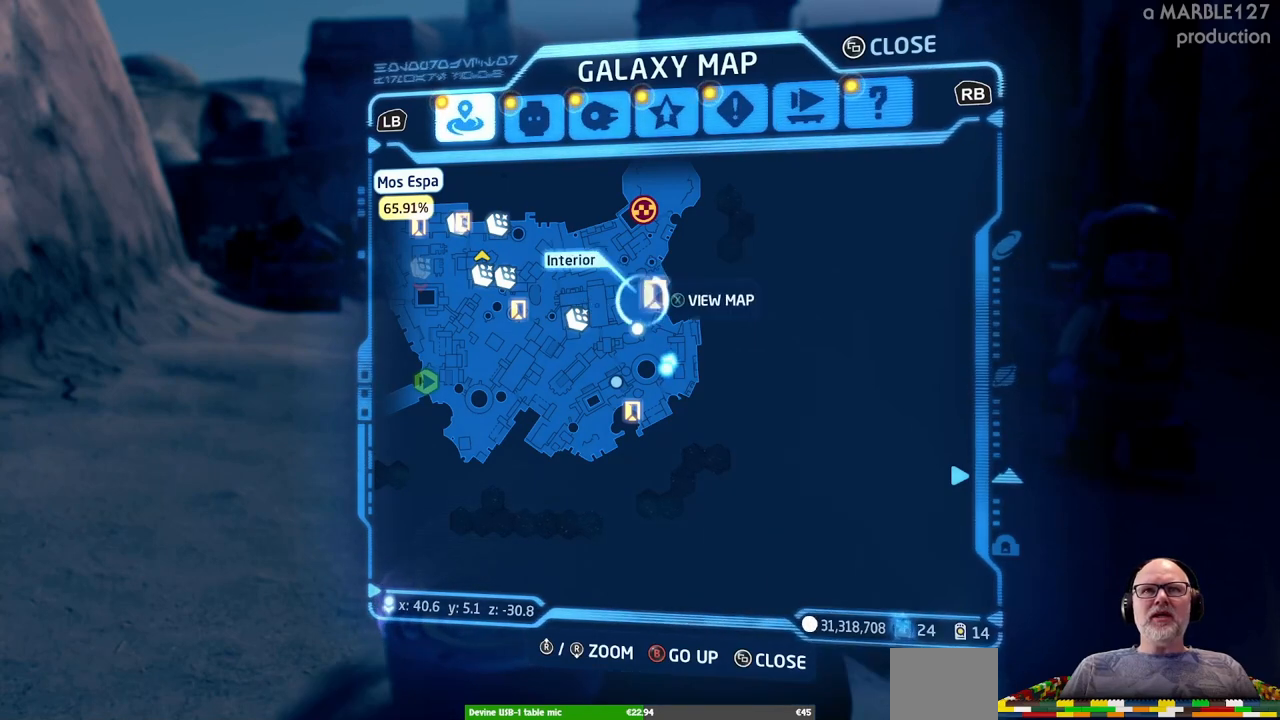
{"dt_ms": 500, "buttons": [], "left_stick": "center", "right_stick": "center", "events": [[67, "left_stick", "center"], [367, "left_stick", "down"], [467, "left_stick", "center"]]}
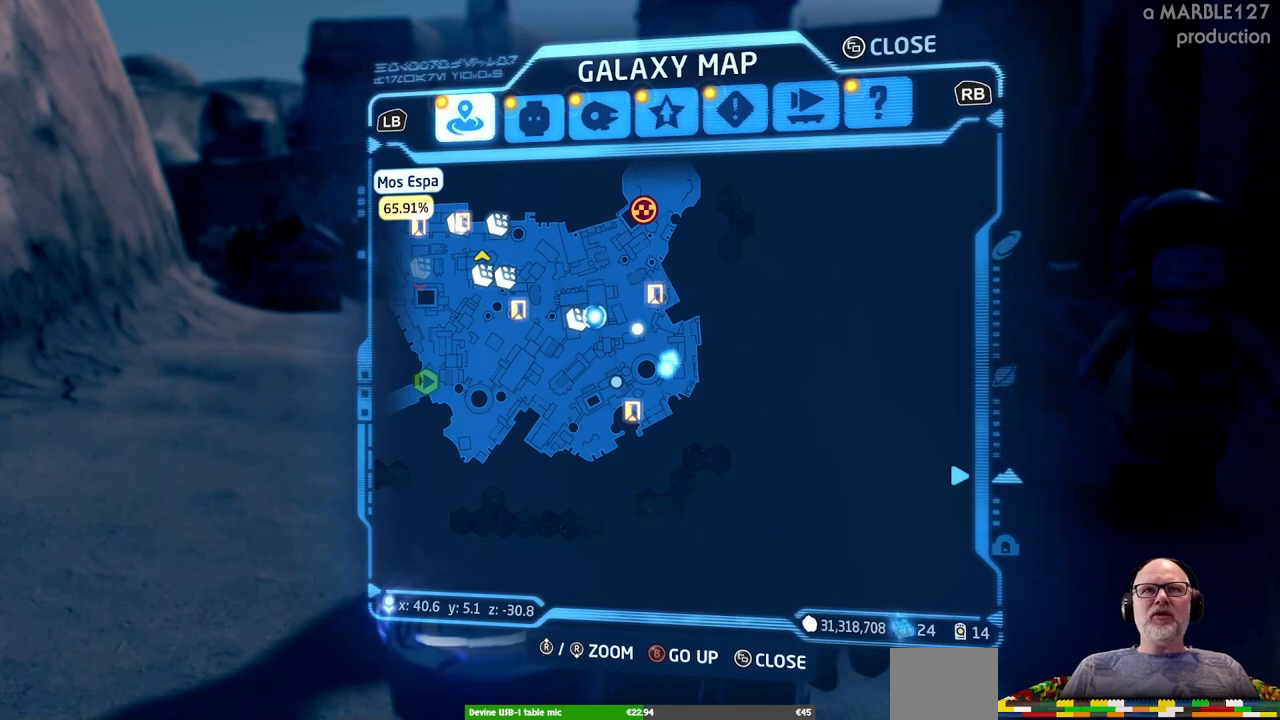
{"dt_ms": 500, "buttons": [], "left_stick": "center", "right_stick": "center", "events": [[267, "left_stick", "left"], [333, "left_stick", "center"]]}
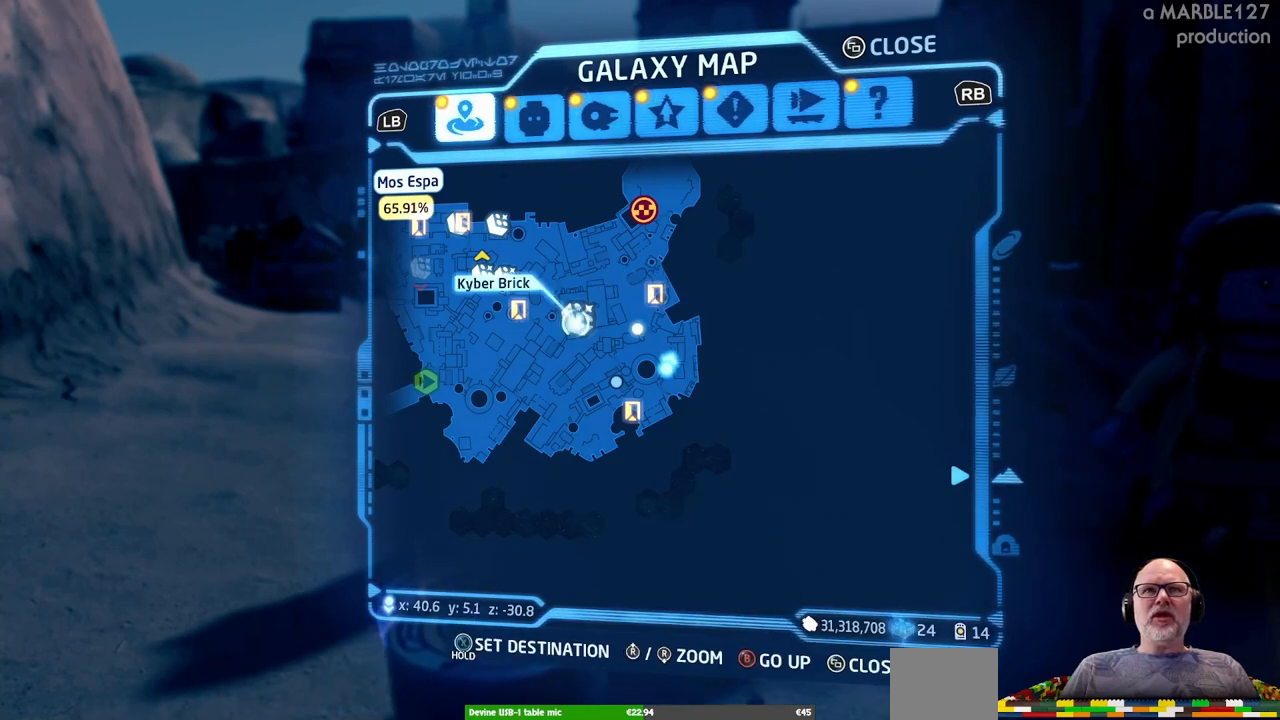
{"dt_ms": 500, "buttons": [], "left_stick": "center", "right_stick": "center", "events": []}
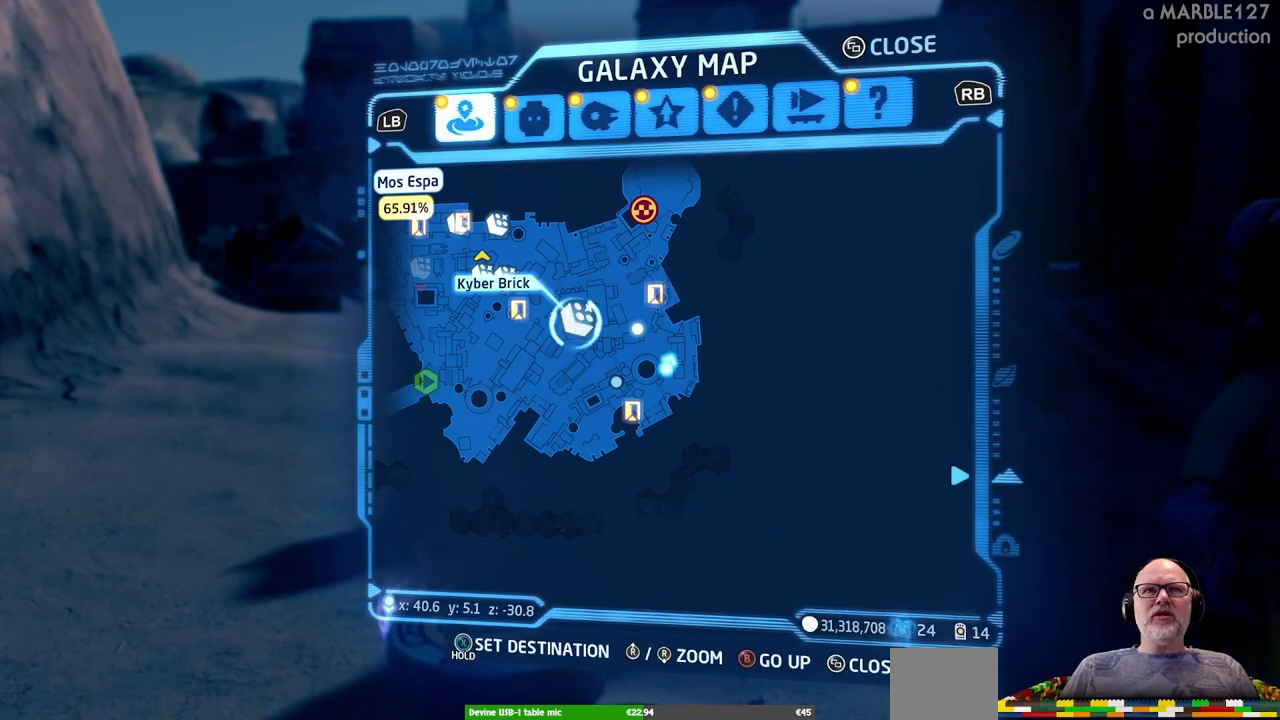
{"dt_ms": 500, "buttons": [], "left_stick": "center", "right_stick": "center", "events": []}
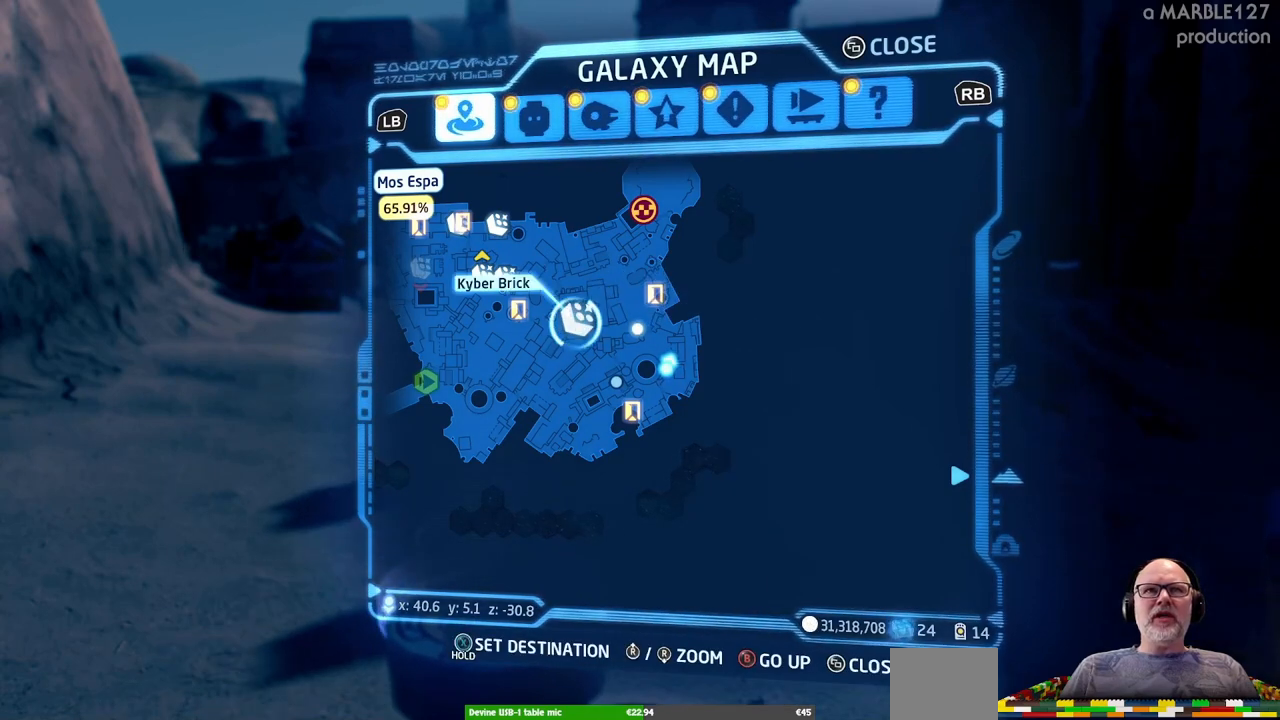
{"dt_ms": 500, "buttons": [], "left_stick": "center", "right_stick": "center", "events": []}
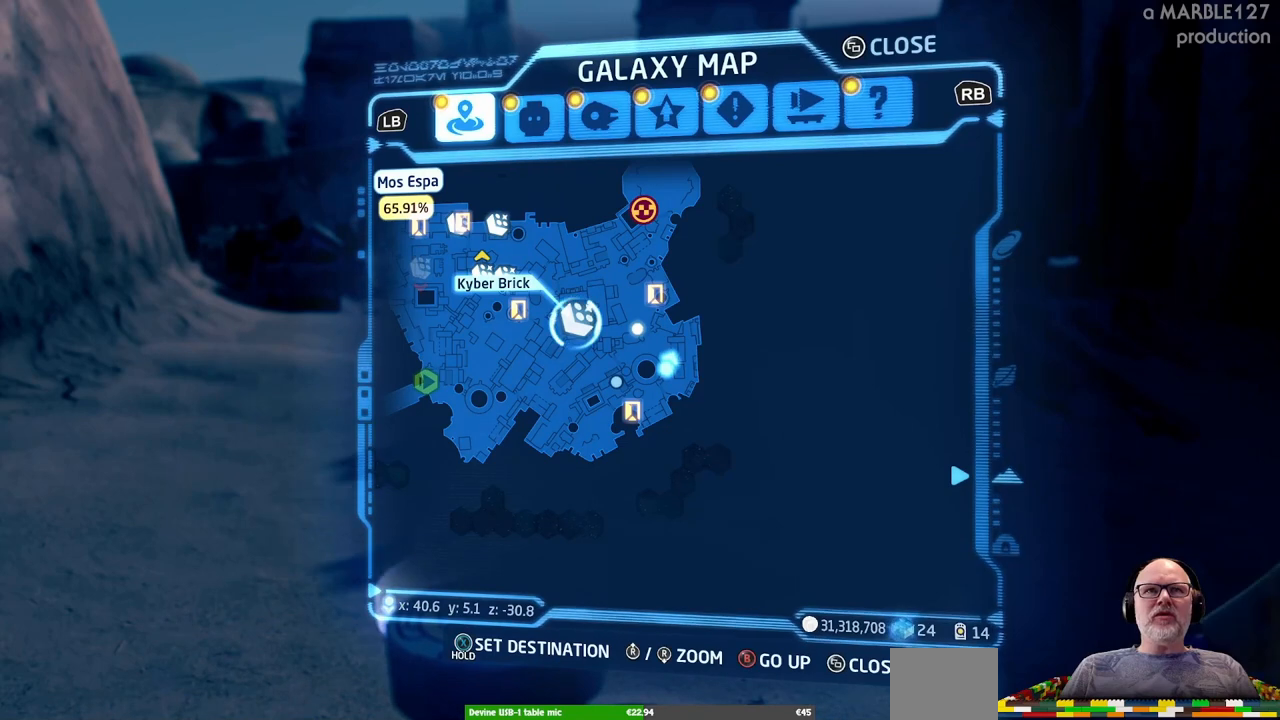
{"dt_ms": 500, "buttons": [], "left_stick": "center", "right_stick": "center", "events": []}
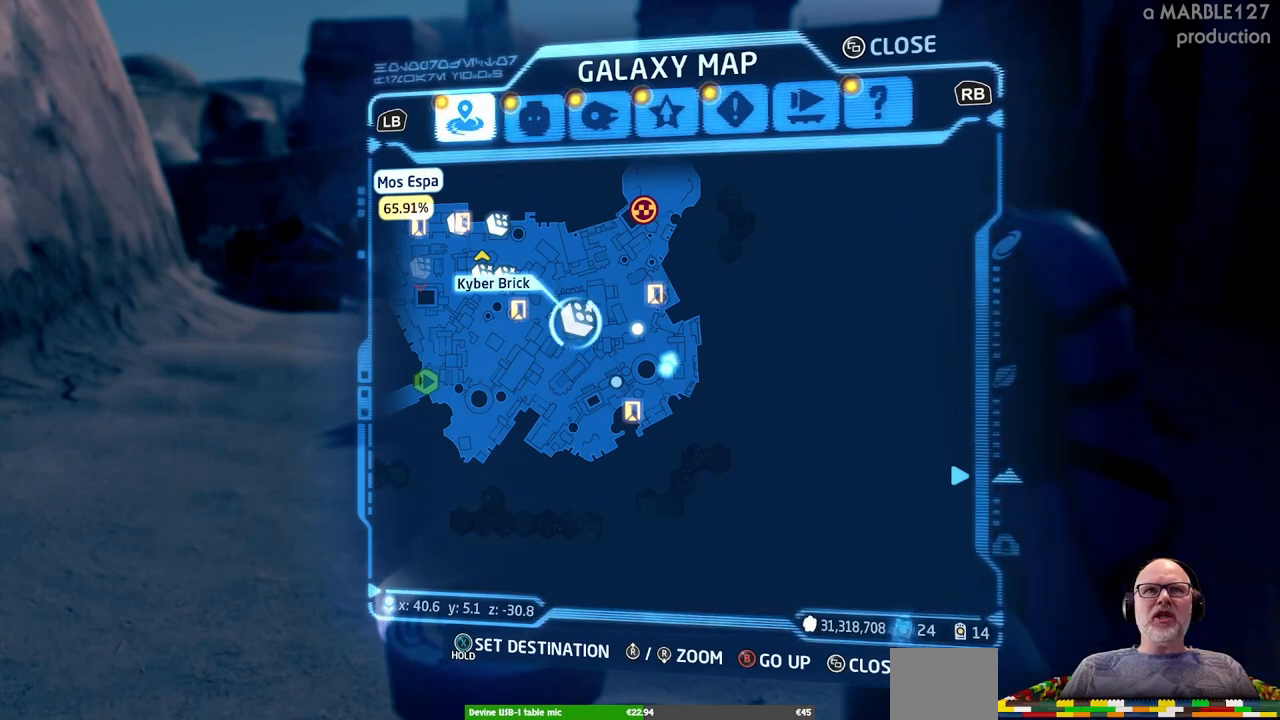
{"dt_ms": 1000, "buttons": [], "left_stick": "center", "right_stick": "center", "events": [[33, "left_stick", "left"], [200, "left_stick", "center"], [533, "left_stick", "up-left"], [600, "left_stick", "center"], [800, "left_stick", "up-left"], [933, "left_stick", "center"]]}
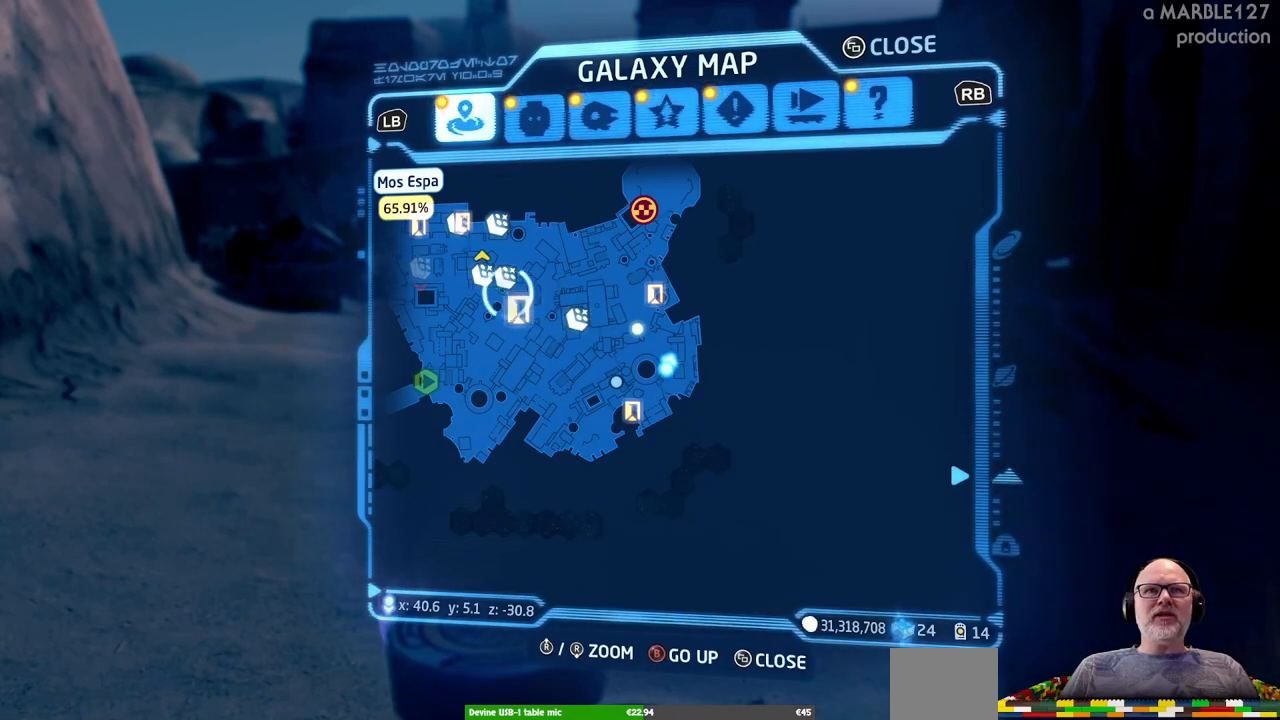
{"dt_ms": 500, "buttons": [], "left_stick": "center", "right_stick": "center", "events": []}
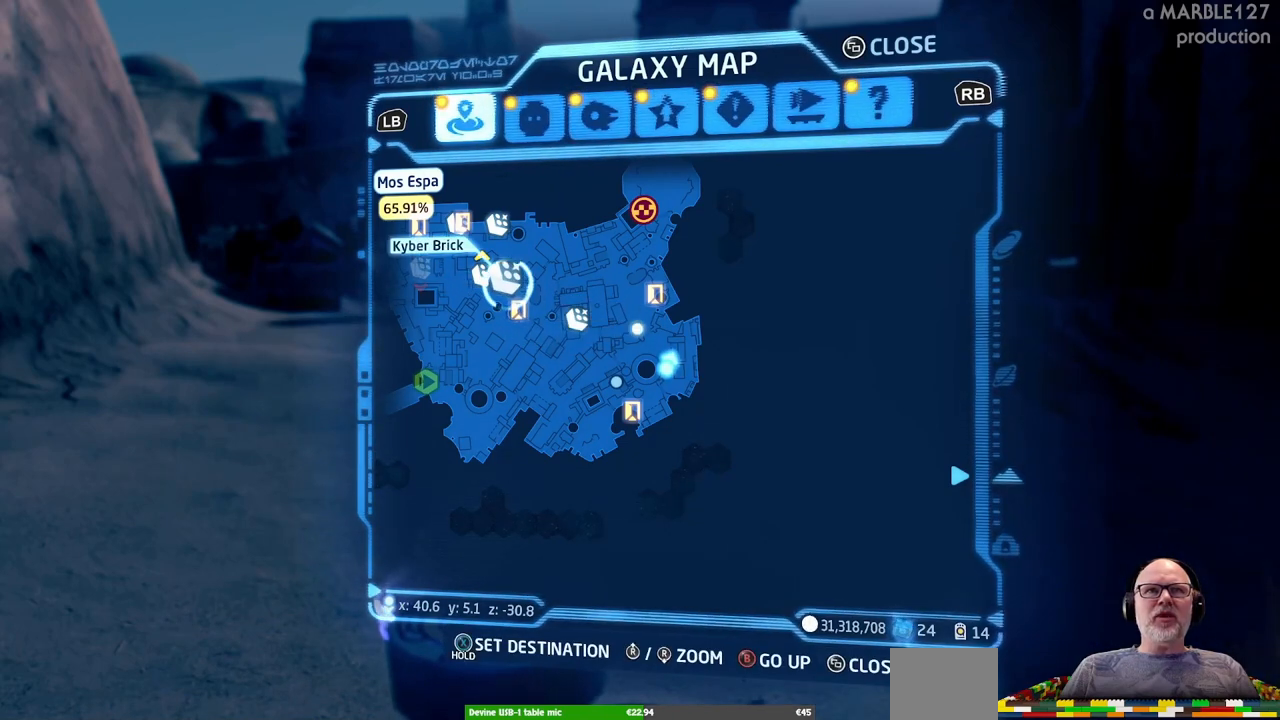
{"dt_ms": 500, "buttons": [], "left_stick": "center", "right_stick": "center", "events": []}
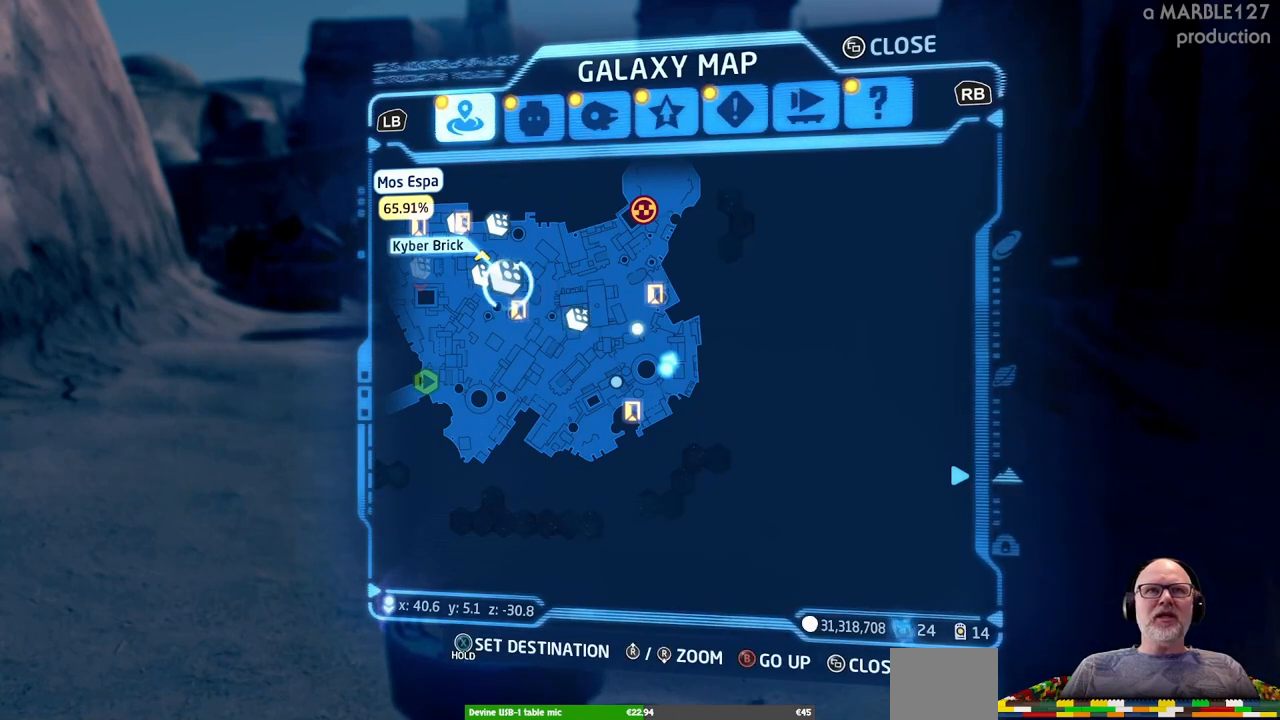
{"dt_ms": 500, "buttons": [], "left_stick": "center", "right_stick": "center", "events": []}
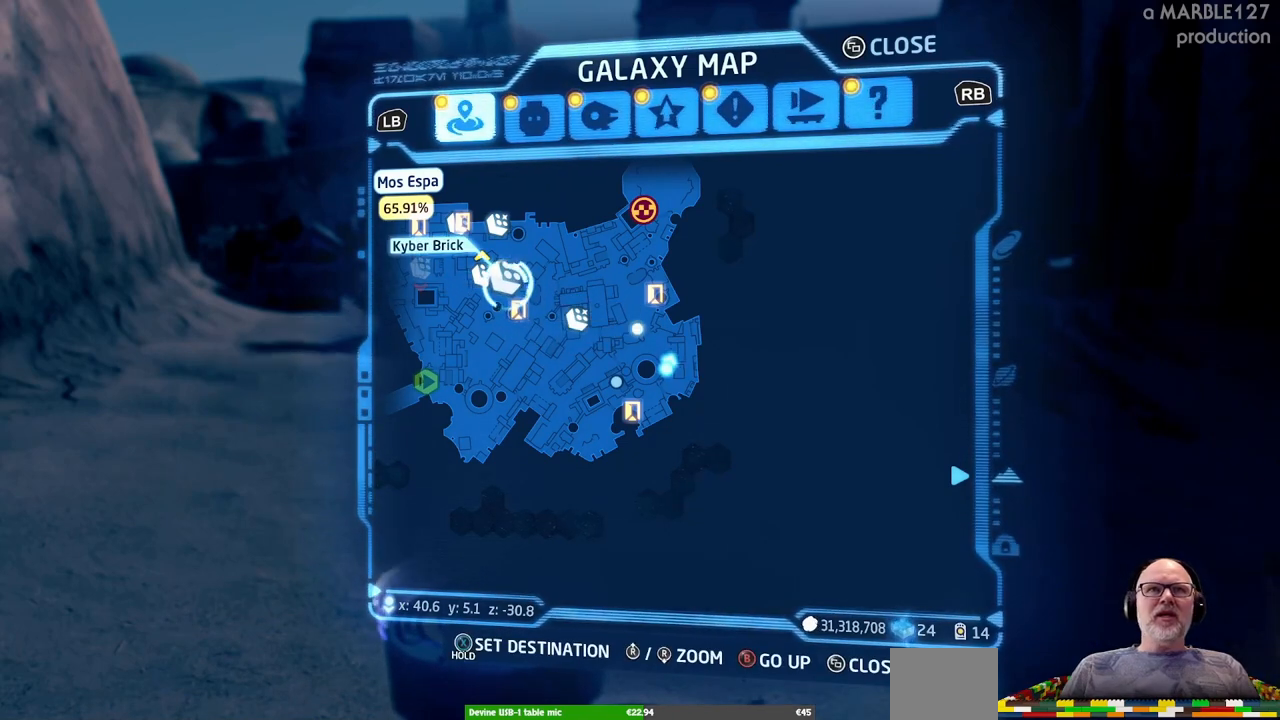
{"dt_ms": 500, "buttons": [], "left_stick": "center", "right_stick": "center", "events": []}
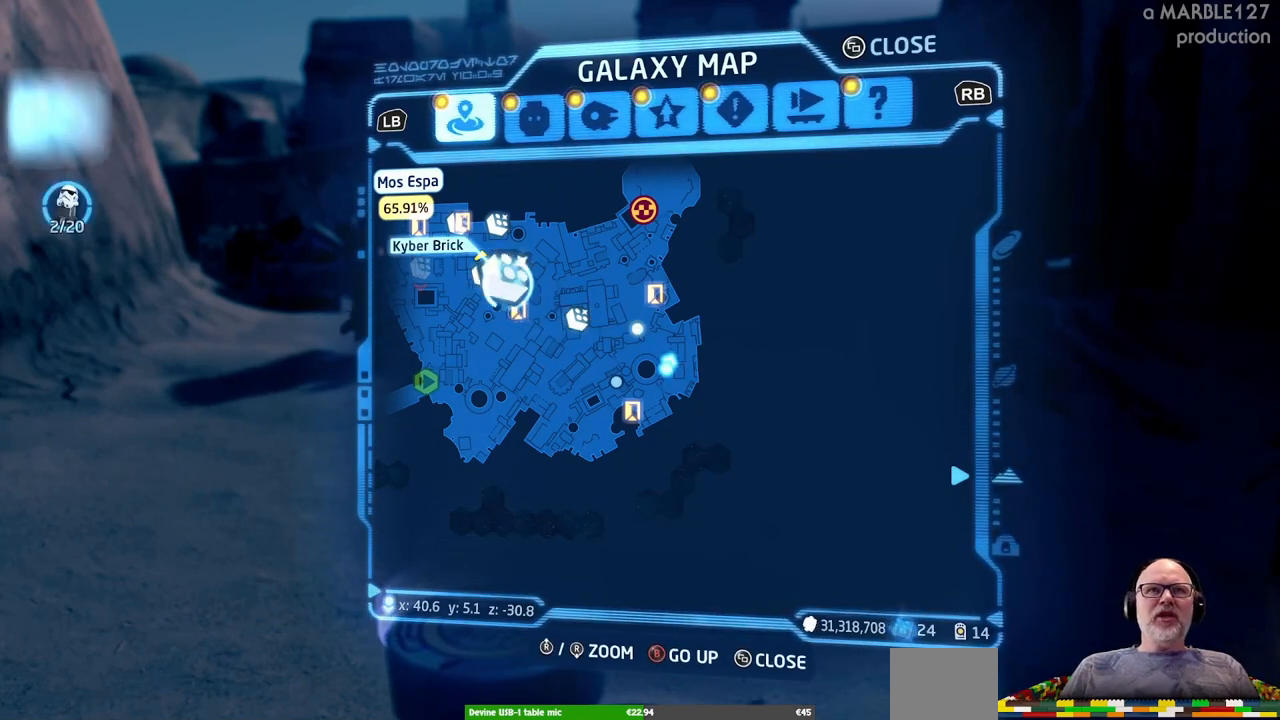
{"dt_ms": 500, "buttons": [], "left_stick": "center", "right_stick": "center", "events": []}
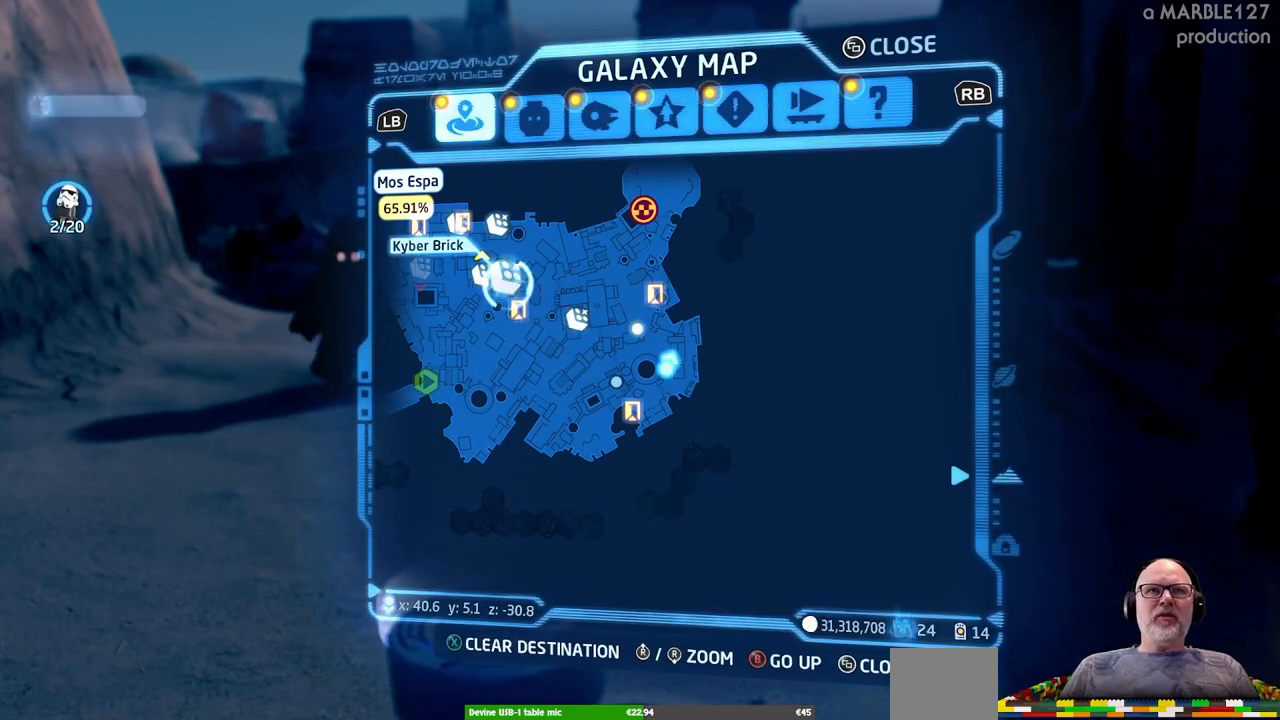
{"dt_ms": 500, "buttons": [], "left_stick": "center", "right_stick": "center", "events": []}
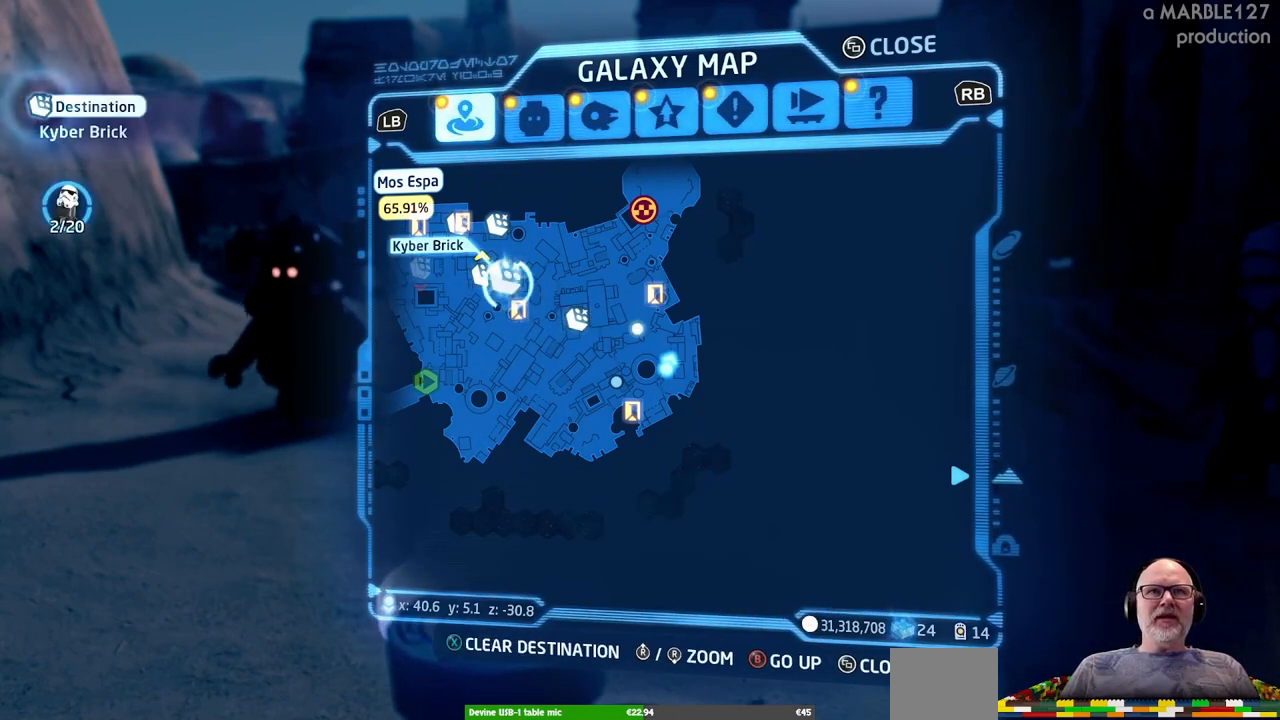
{"dt_ms": 500, "buttons": ["SELECT"], "left_stick": "center", "right_stick": "center", "events": [[433, "SELECT", "down"]]}